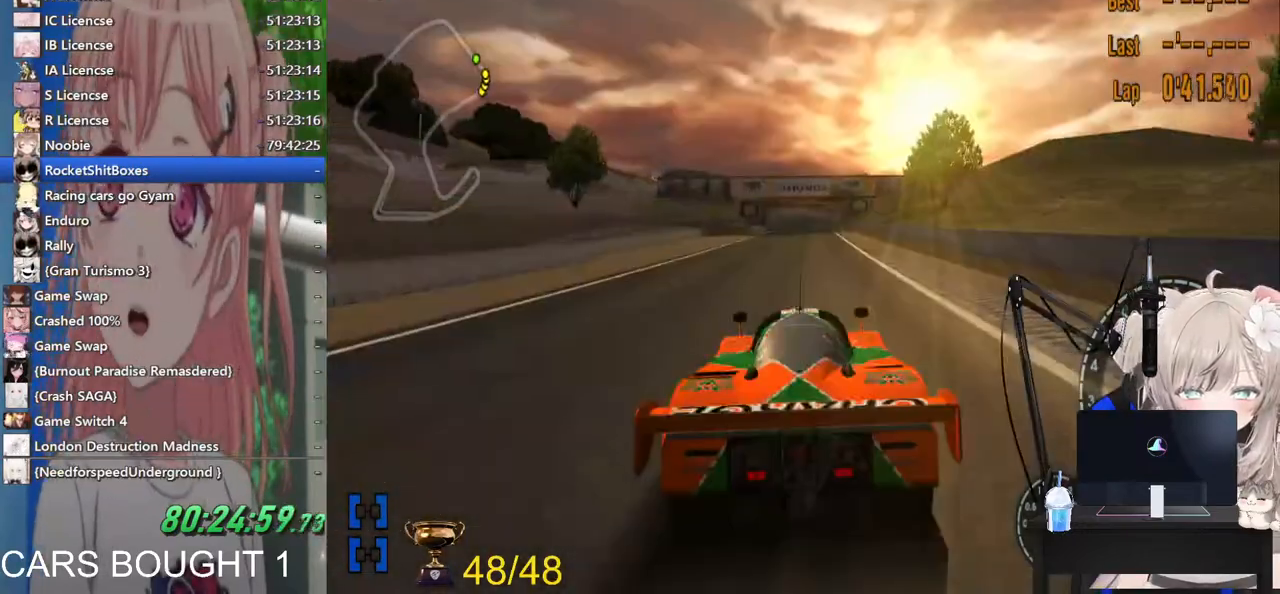
Gameplay with a controller (PlayStation layout); each line is a JSON object with the inputs held at the frame after it. "events" lists button and stick changes between this image and that frame as [ms after this image, input, new state], when the widget could be followed in between. Not read: R2.
{"buttons": ["CROSS"], "left_stick": "center", "right_stick": "center", "events": [[417, "CROSS", "down"]]}
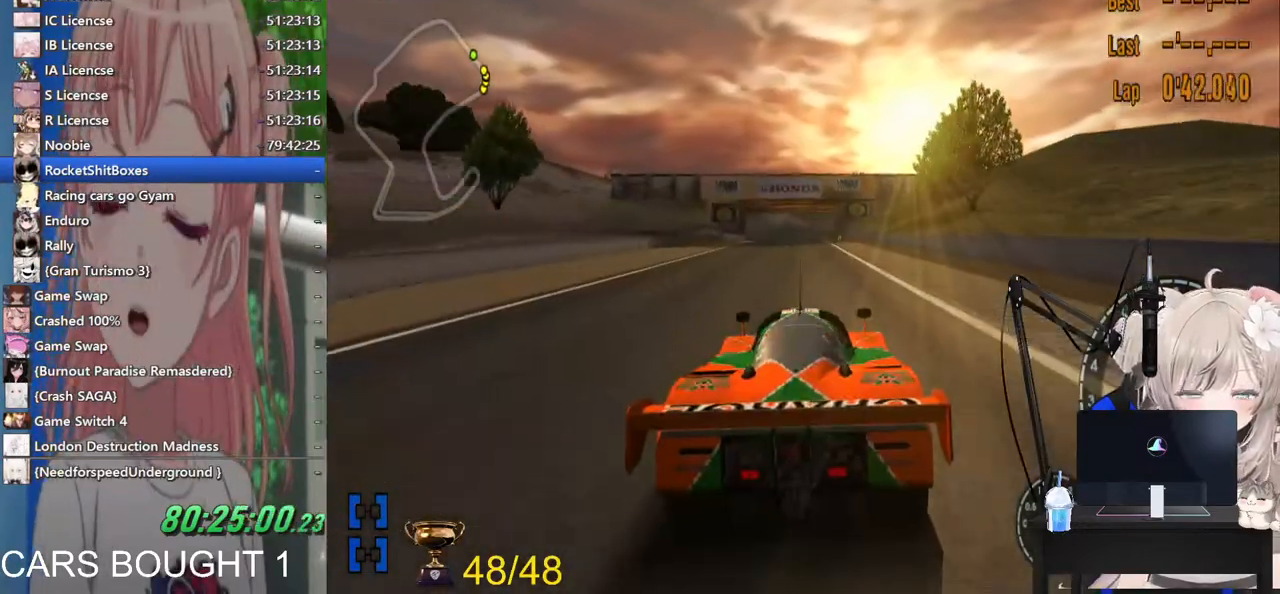
{"buttons": [], "left_stick": "center", "right_stick": "center", "events": [[83, "CROSS", "up"]]}
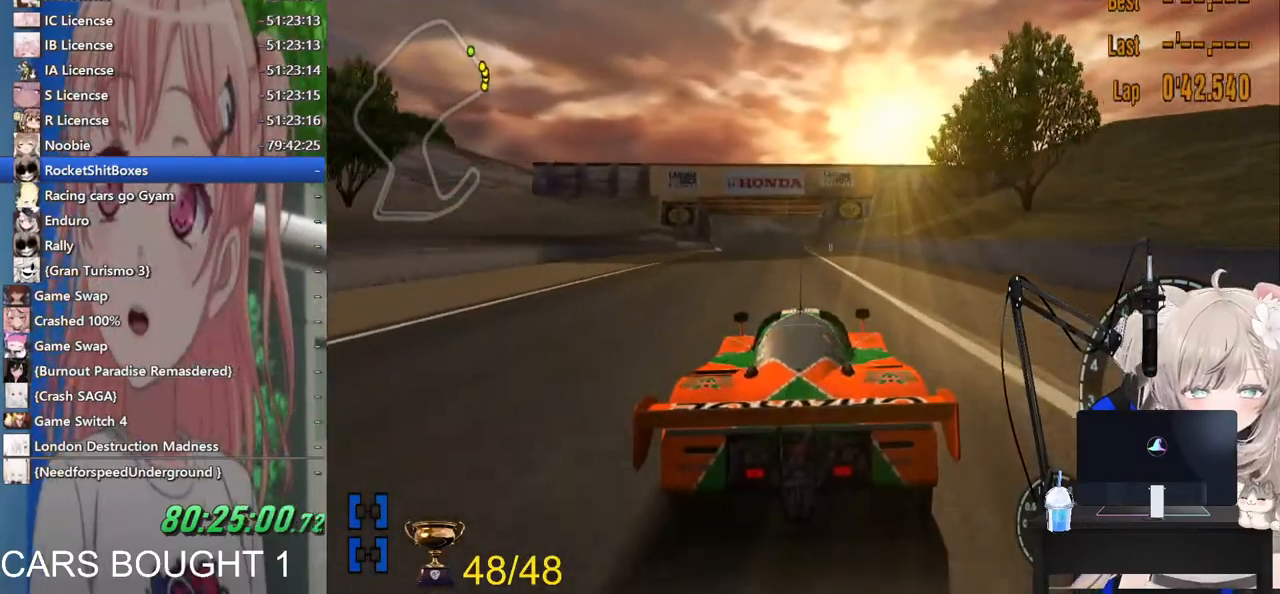
{"buttons": [], "left_stick": "center", "right_stick": "center", "events": []}
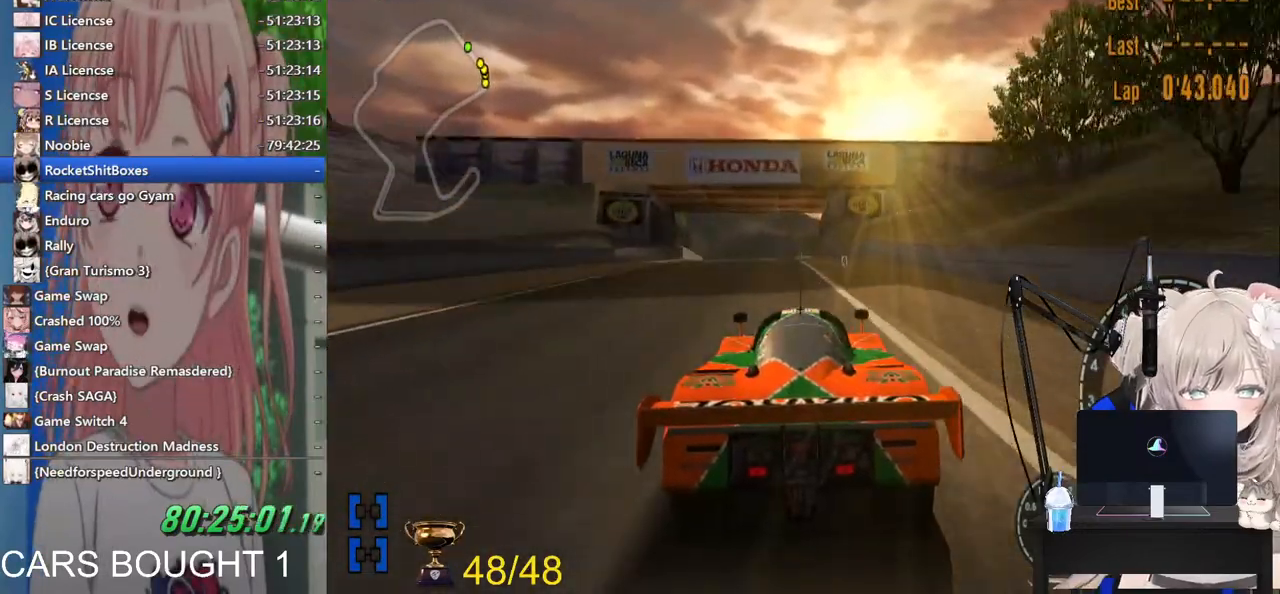
{"buttons": [], "left_stick": "center", "right_stick": "center", "events": []}
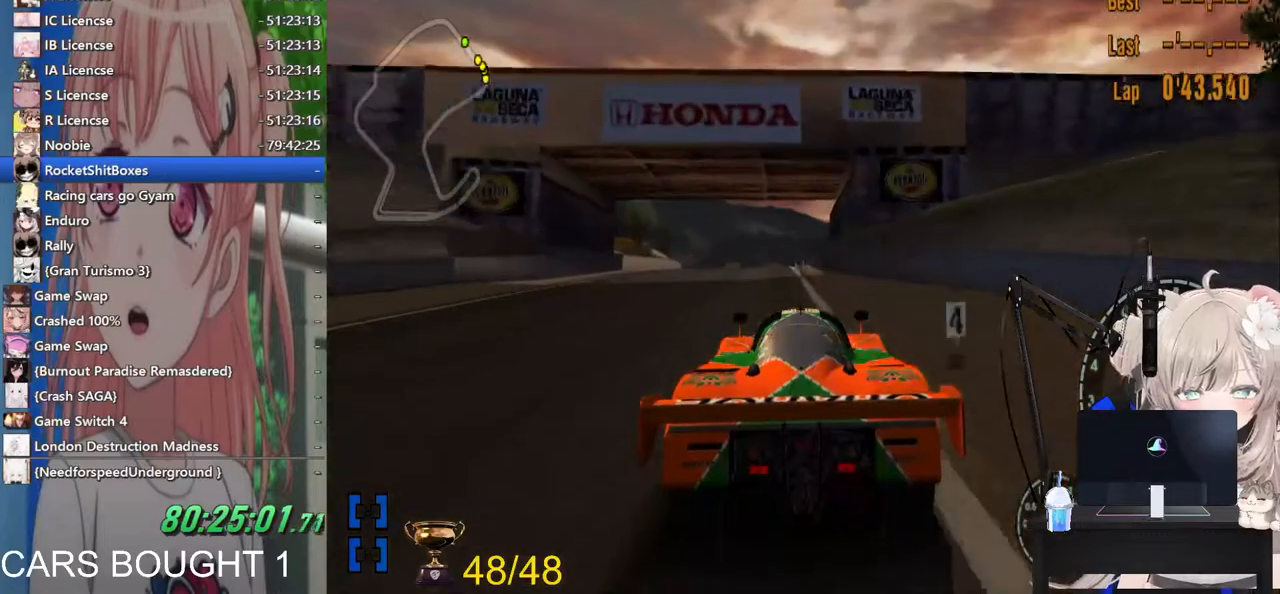
{"buttons": [], "left_stick": "center", "right_stick": "center", "events": []}
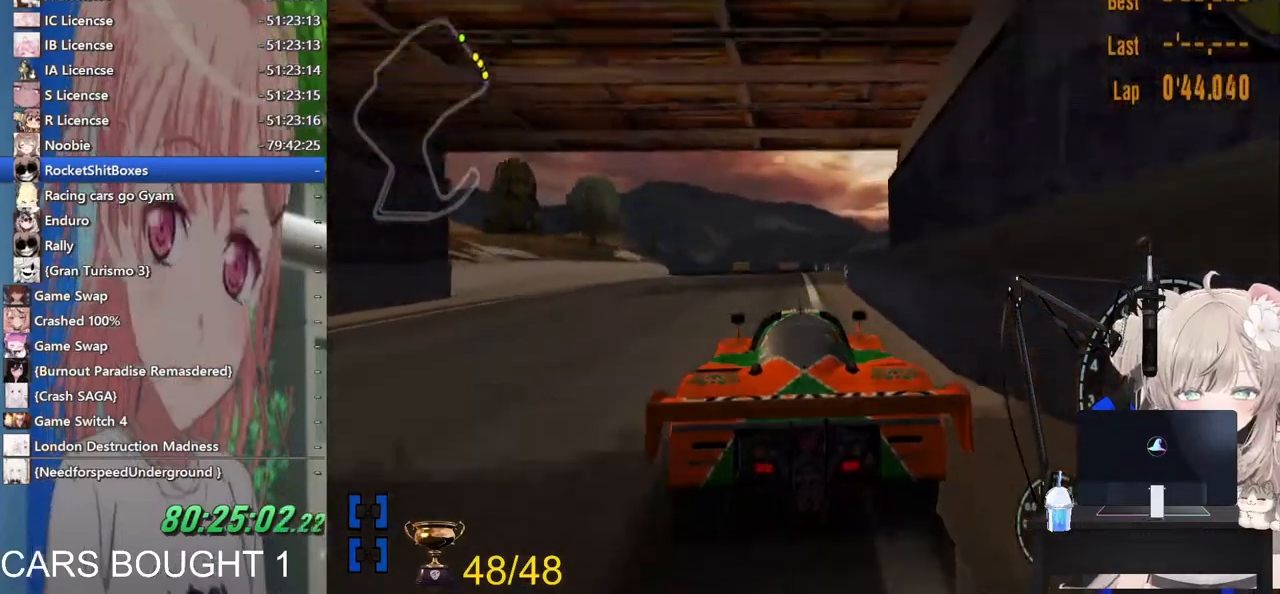
{"buttons": [], "left_stick": "left", "right_stick": "center", "events": [[267, "left_stick", "left"]]}
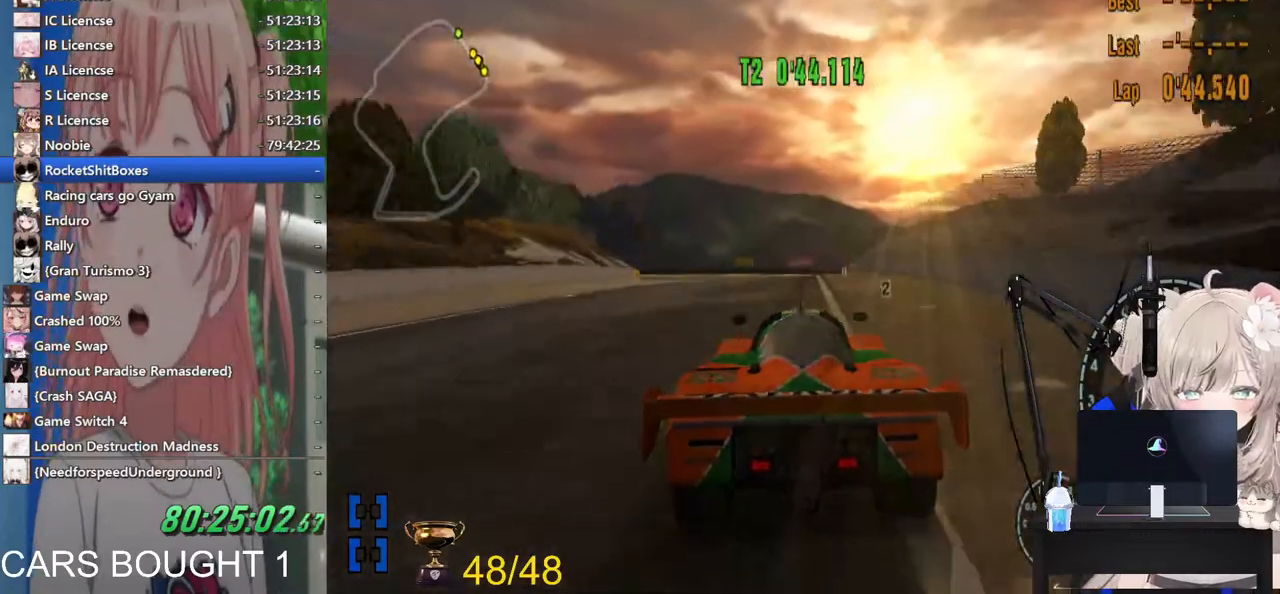
{"buttons": [], "left_stick": "left", "right_stick": "center", "events": []}
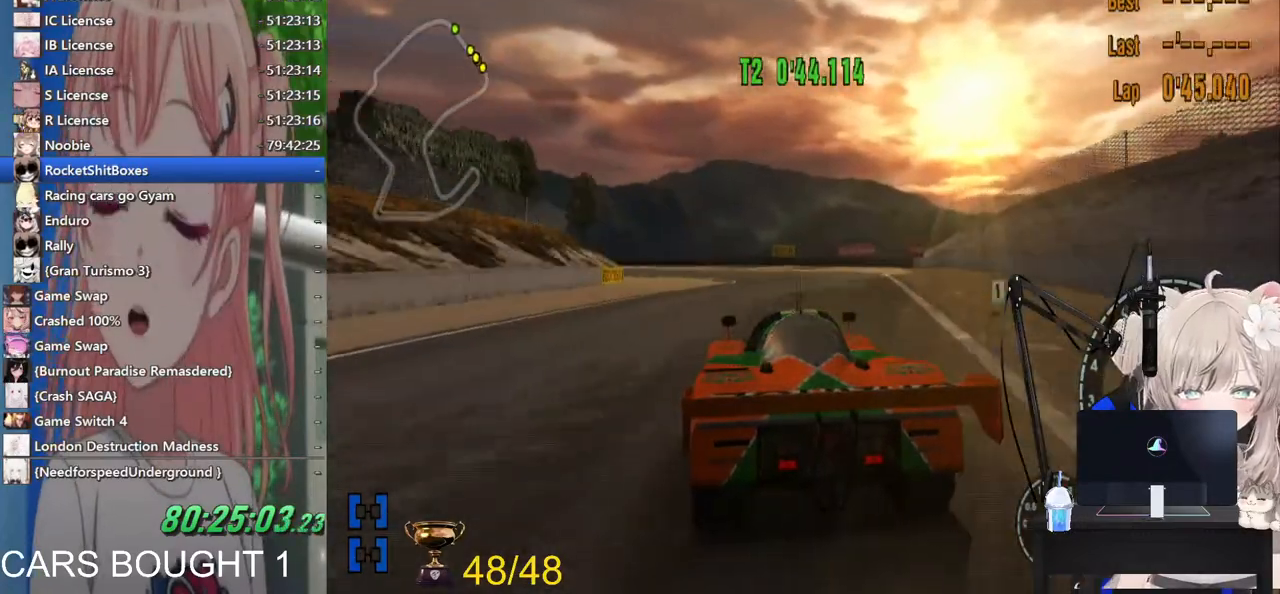
{"buttons": [], "left_stick": "left", "right_stick": "center", "events": []}
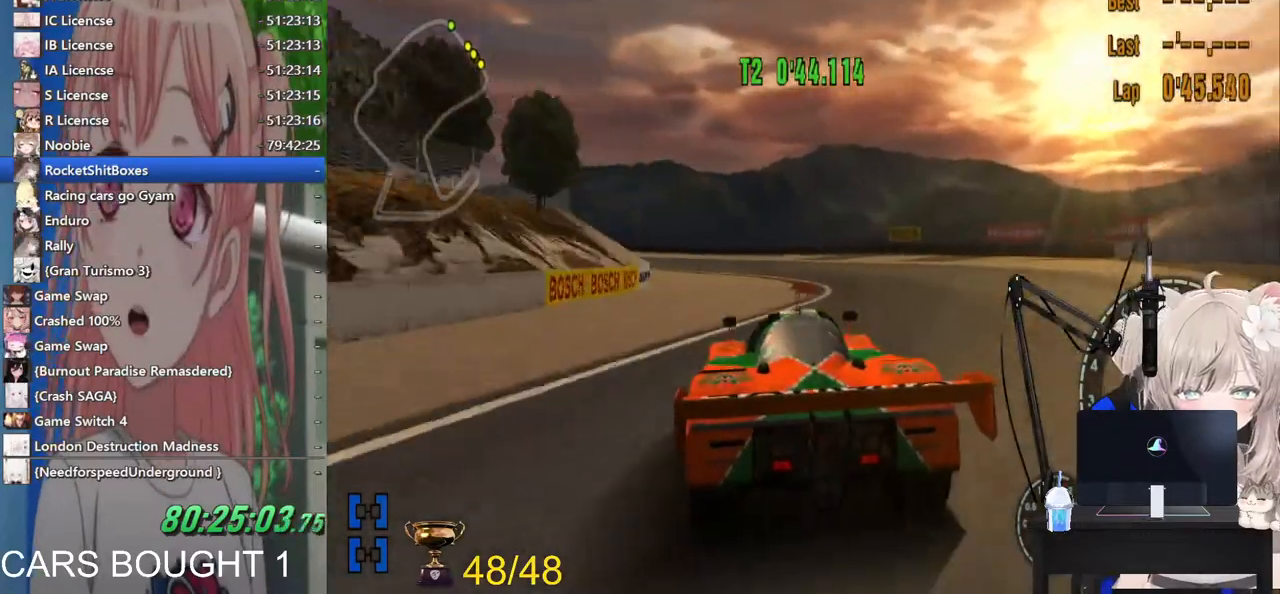
{"buttons": [], "left_stick": "left", "right_stick": "center", "events": []}
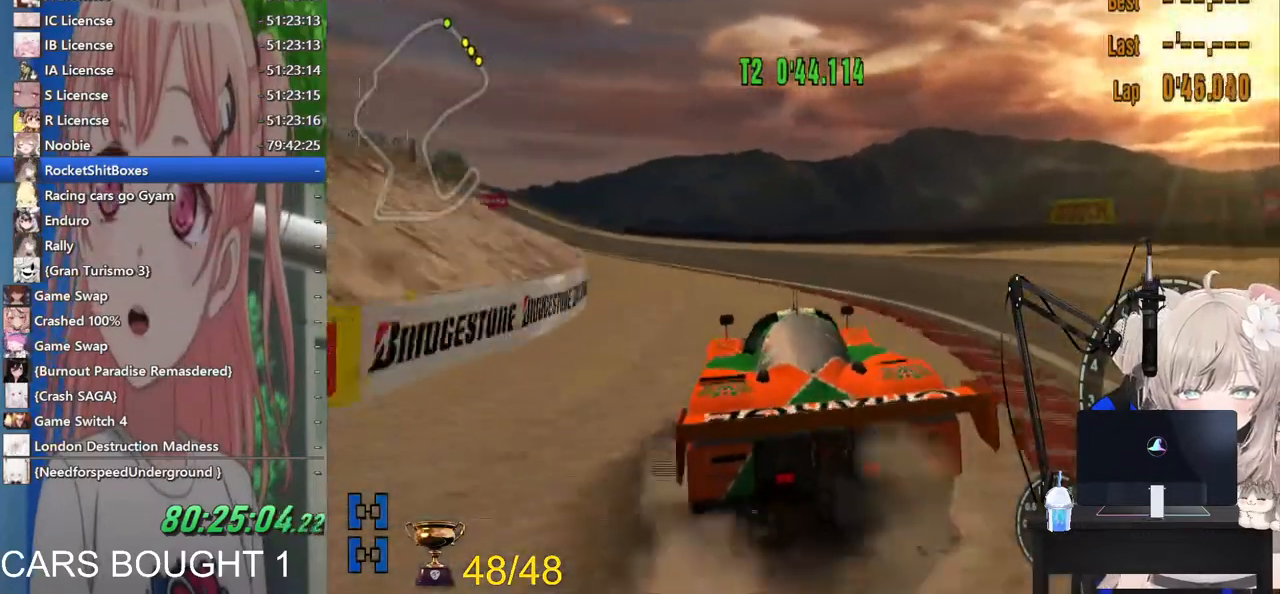
{"buttons": [], "left_stick": "center", "right_stick": "center", "events": [[317, "left_stick", "center"]]}
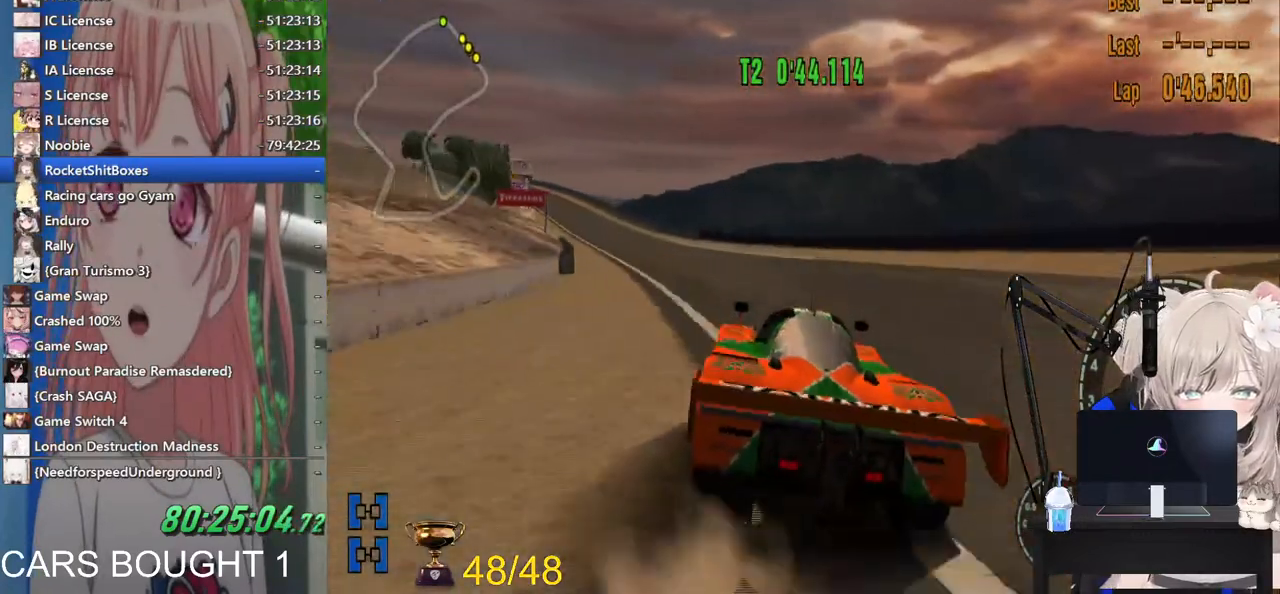
{"buttons": [], "left_stick": "left", "right_stick": "center", "events": [[50, "left_stick", "left"]]}